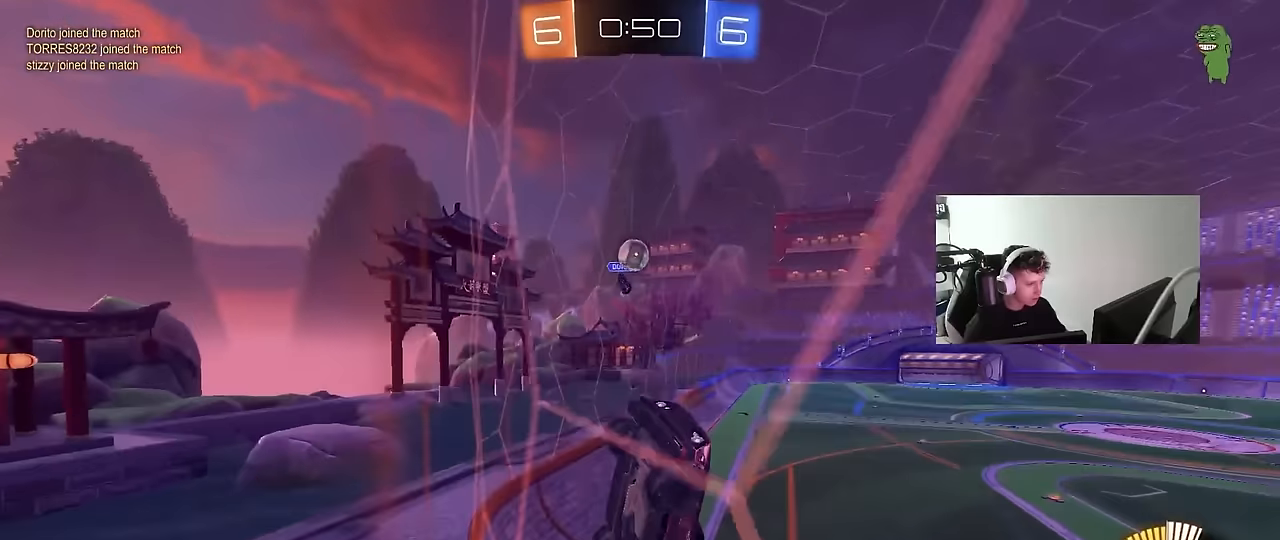
Gameplay with keyboard and mouse; each line is a JSON object with the keys and mouse buttons held at the frame after it. "events" lists presses ("down") and releases ("up") of "1", "2", "3", "4", "5", "a", "alt", "c", "caps_lock", "ctrl", "d", "e", "f", "g", "q", "r", "s", "shift", "space", "t", "tab", "v", "w", "x", "z", "mouse_left", "mouse_wheel" and "mouse_right" between this image and that frame as [ms after this image, input, new state], when the widget could be followed in between. "mouse_left", "mouse_wheel", "mouse_right" = the "left", "wheel", "right" buttons of the "mouse" list. No other keys are recorded. "wheel" means that the mouse wheel is clicked or scrolled. "mouse_move" is the direction in which the mouse moves at that frame (one of eight, or "still"), when it could be read.
{"keys": ["a", "w"], "mouse": [], "mouse_move": "still", "events": [[100, "shift", "down"], [250, "shift", "up"], [384, "shift", "down"], [484, "shift", "up"]]}
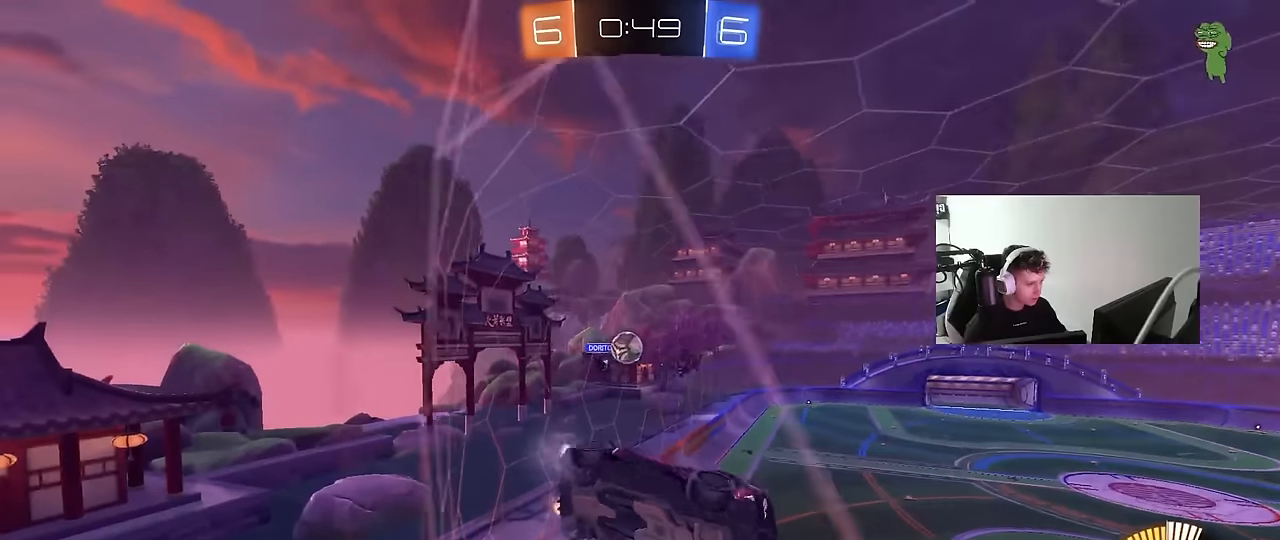
{"keys": ["w"], "mouse": [], "mouse_move": "still", "events": [[400, "a", "up"]]}
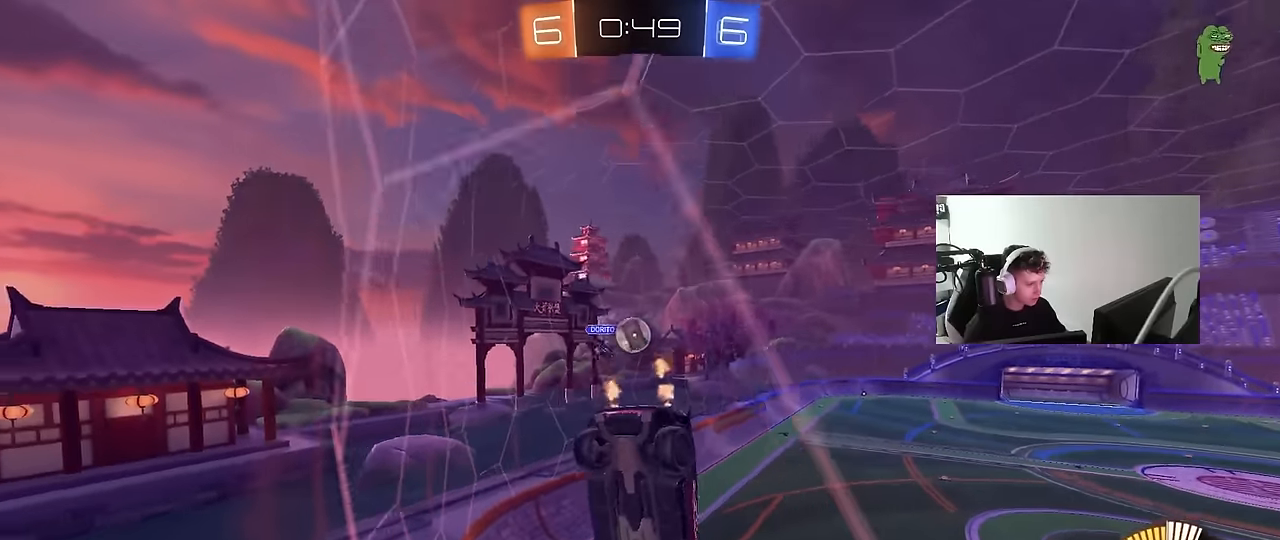
{"keys": ["d"], "mouse": [], "mouse_move": "still", "events": [[184, "w", "up"], [234, "d", "down"], [234, "s", "down"], [417, "s", "up"]]}
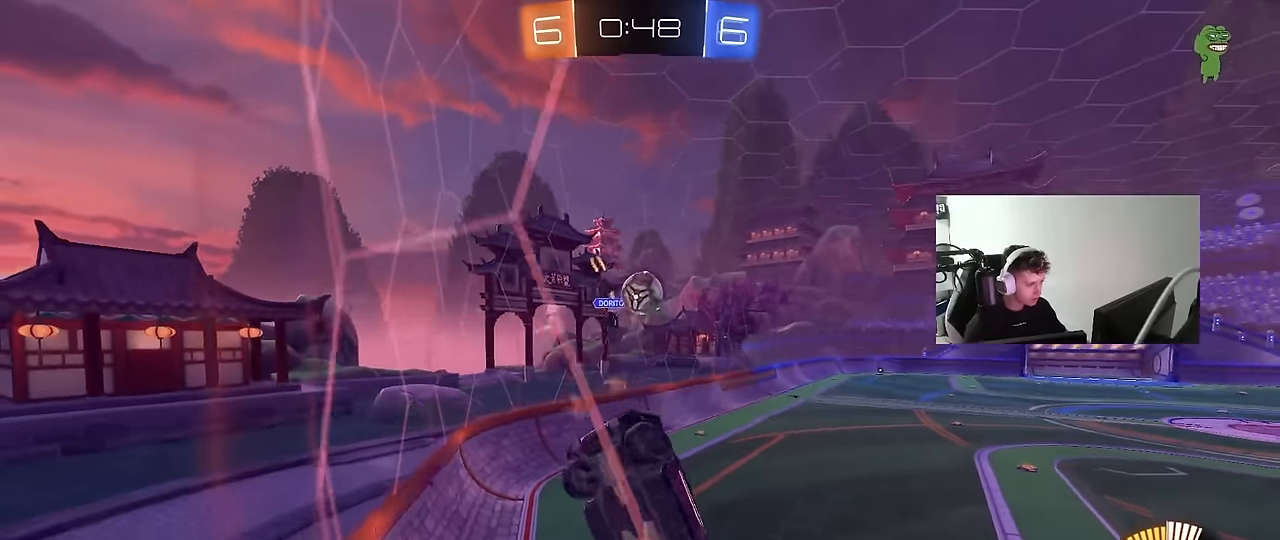
{"keys": ["d", "w"], "mouse": ["left"], "mouse_move": "still", "events": [[17, "w", "down"], [334, "mouse_left", "down"]]}
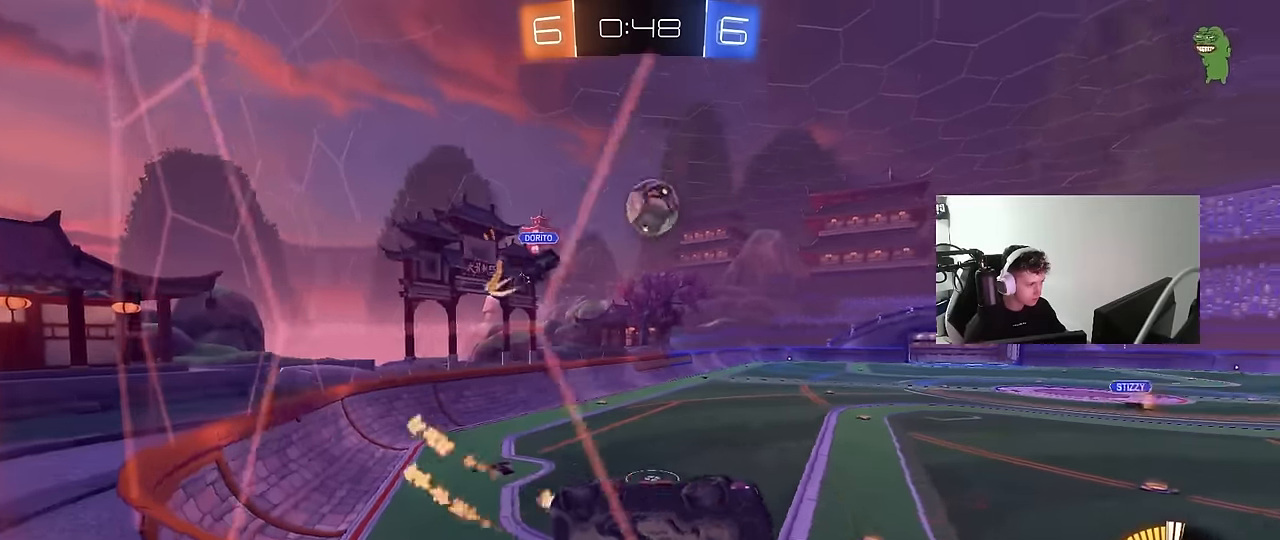
{"keys": ["a", "d", "s", "shift"], "mouse": [], "mouse_move": "still", "events": [[67, "d", "up"], [67, "mouse_left", "up"], [167, "d", "down"], [167, "mouse_right", "down"], [167, "w", "up"], [217, "s", "down"], [350, "a", "down"], [400, "d", "up"], [400, "mouse_right", "up"], [400, "shift", "down"], [500, "d", "down"]]}
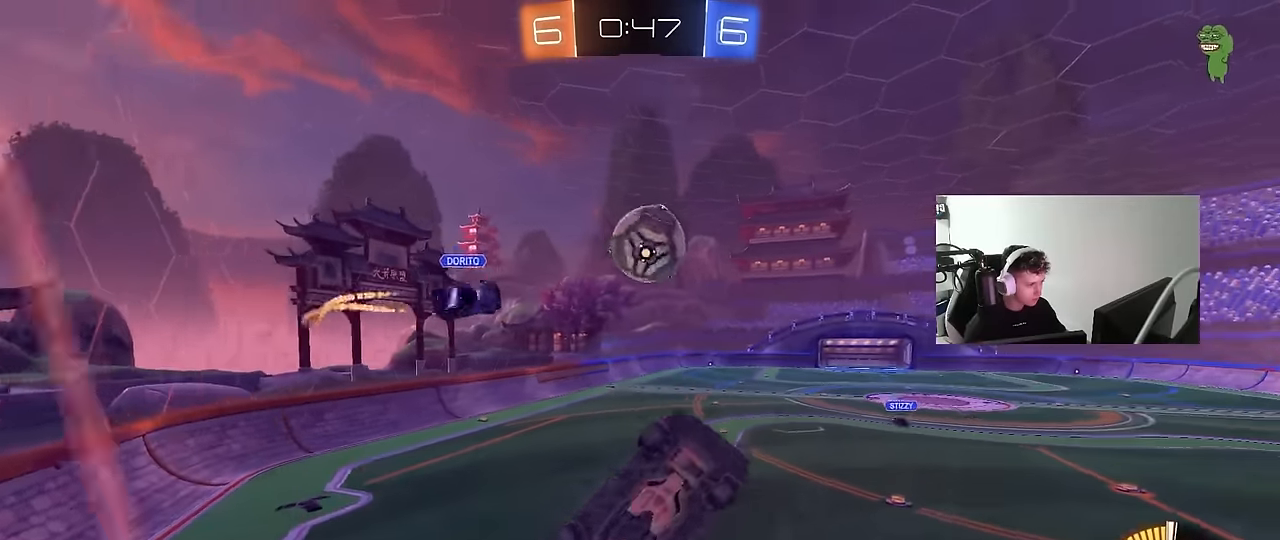
{"keys": ["a", "shift"], "mouse": ["left"], "mouse_move": "still", "events": [[50, "a", "up"], [50, "d", "up"], [50, "s", "up"], [50, "shift", "up"], [84, "a", "down"], [184, "mouse_left", "down"], [184, "s", "down"], [367, "s", "up"], [417, "shift", "down"]]}
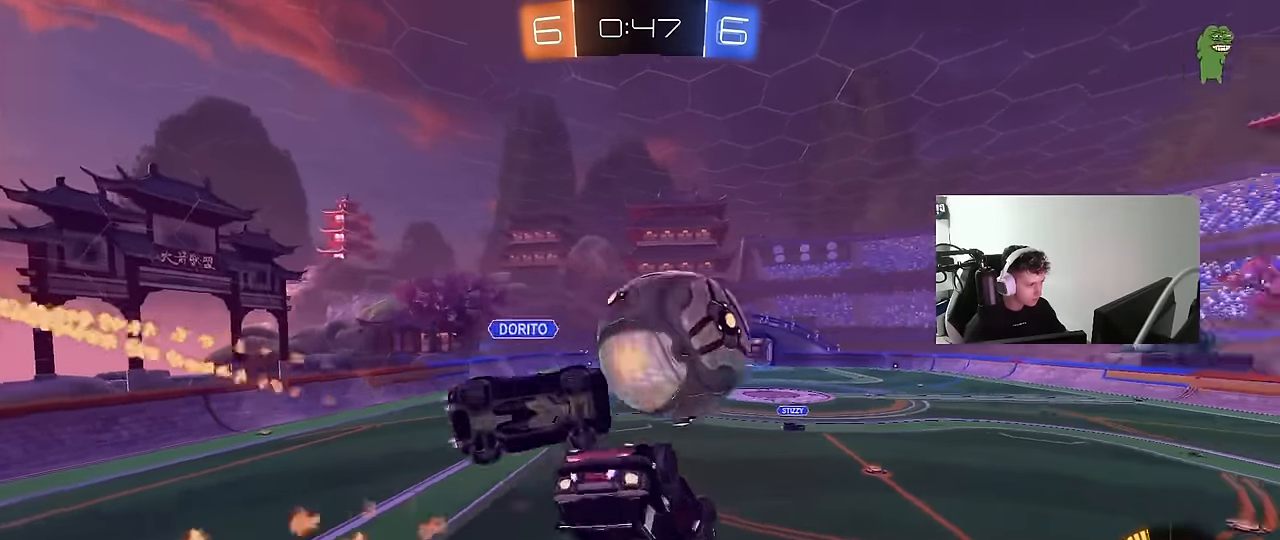
{"keys": ["a", "s"], "mouse": [], "mouse_move": "still", "events": [[50, "shift", "up"], [150, "mouse_left", "up"], [200, "w", "down"], [250, "shift", "down"], [284, "w", "up"], [334, "s", "down"], [484, "shift", "up"]]}
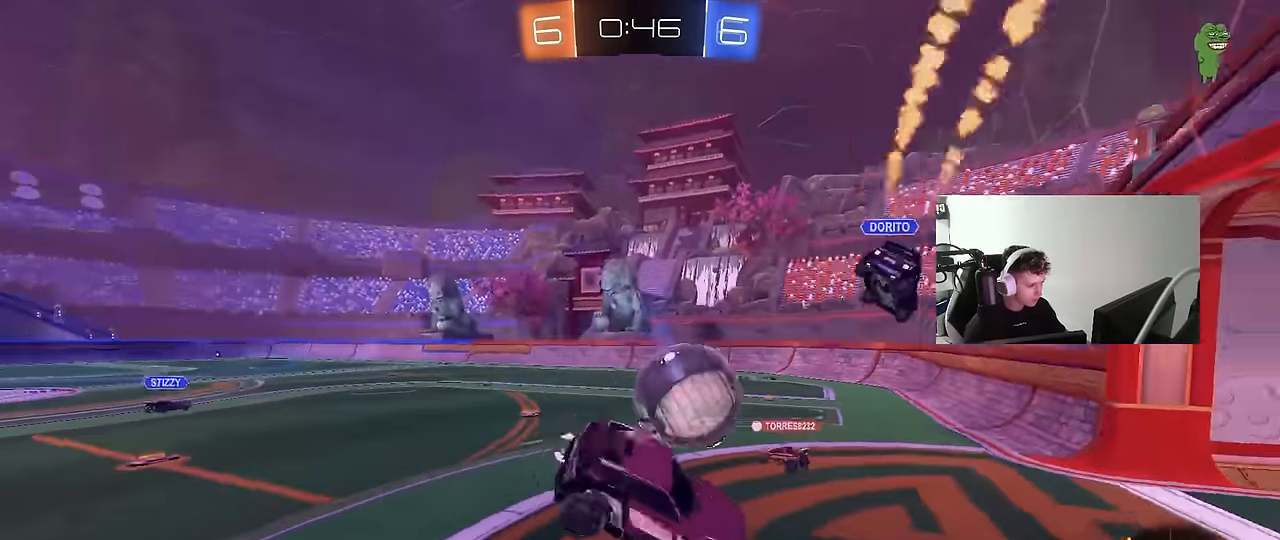
{"keys": ["a", "shift", "w"], "mouse": [], "mouse_move": "still", "events": [[34, "s", "up"], [167, "w", "down"], [450, "shift", "down"]]}
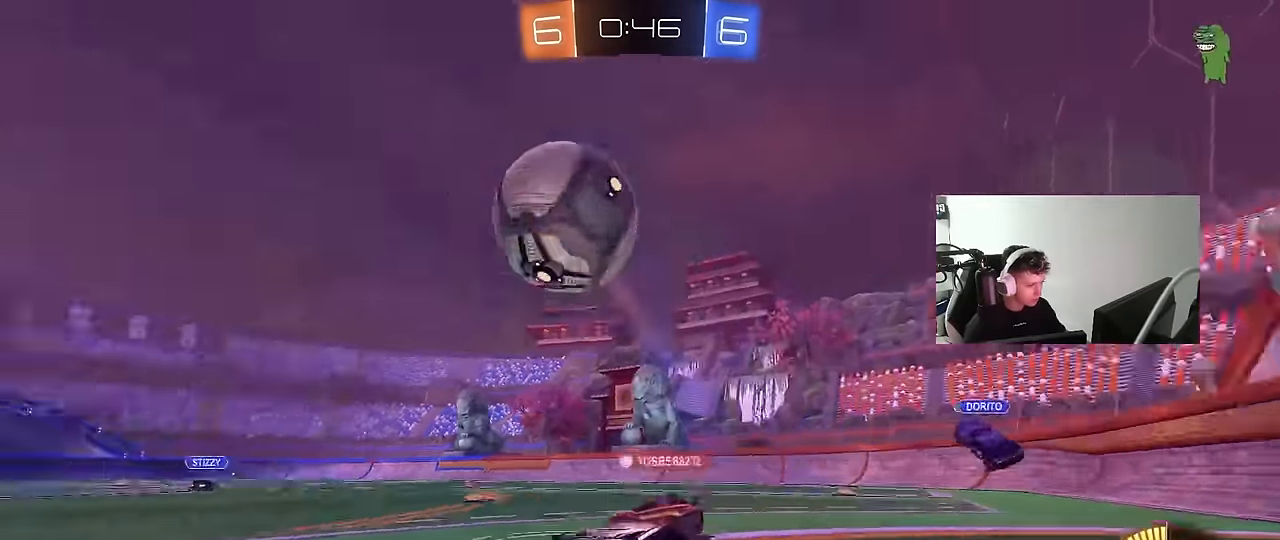
{"keys": ["a"], "mouse": [], "mouse_move": "still", "events": [[34, "shift", "up"], [134, "shift", "down"], [184, "shift", "up"], [234, "w", "up"], [317, "s", "down"], [467, "s", "up"]]}
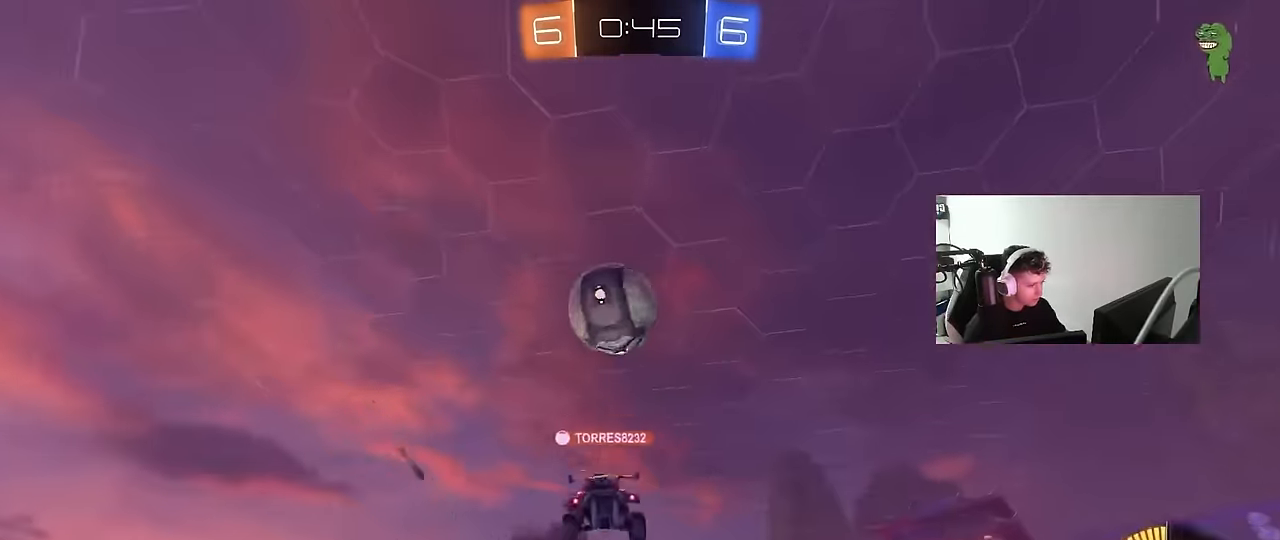
{"keys": ["a", "w"], "mouse": [], "mouse_move": "still", "events": [[150, "w", "down"]]}
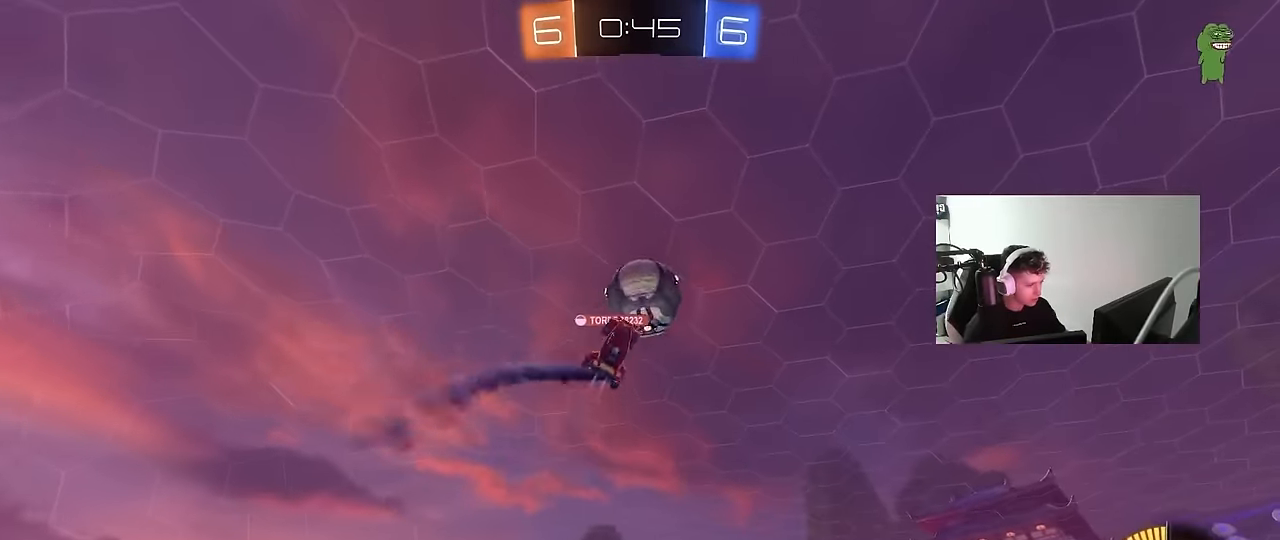
{"keys": ["d", "w"], "mouse": [], "mouse_move": "still", "events": [[500, "a", "up"], [500, "d", "down"]]}
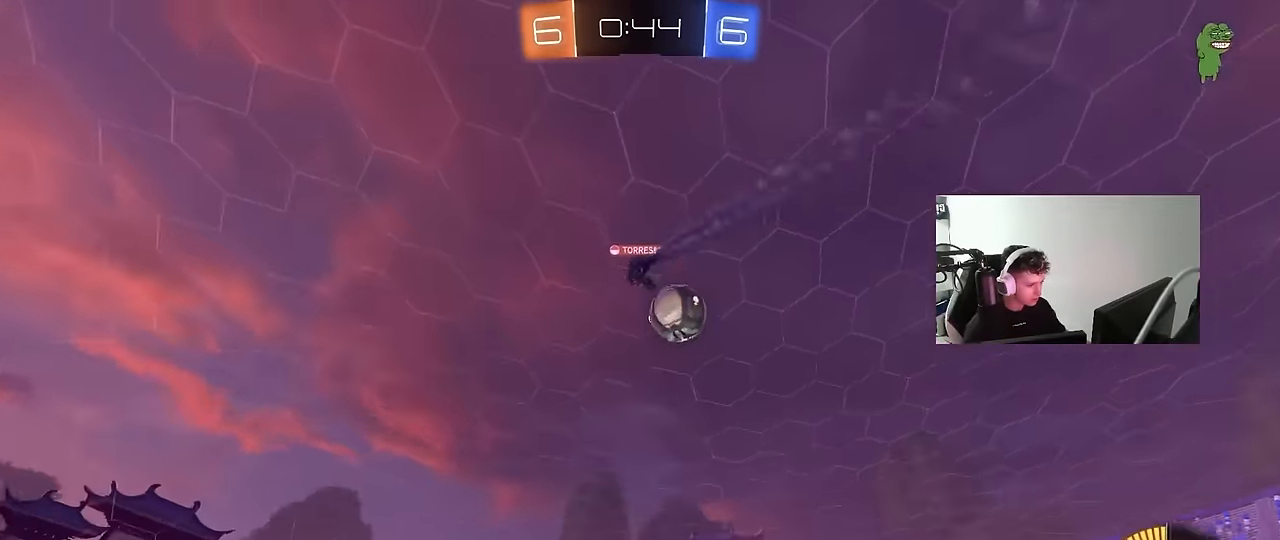
{"keys": ["d", "w"], "mouse": [], "mouse_move": "still", "events": [[84, "d", "up"], [234, "d", "down"], [317, "shift", "down"], [417, "shift", "up"]]}
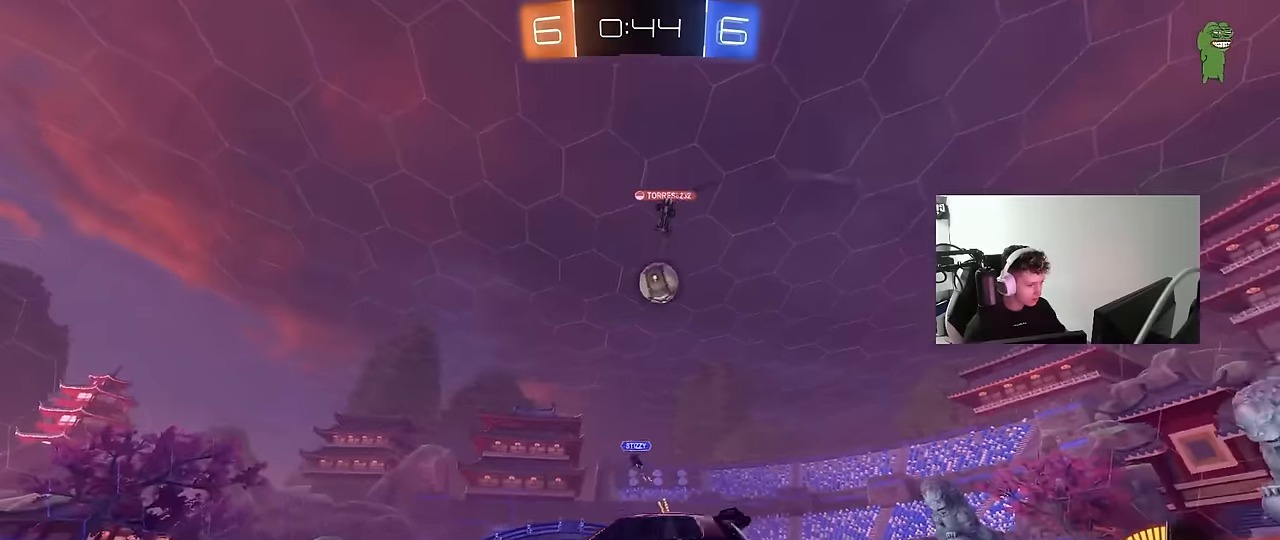
{"keys": ["d"], "mouse": [], "mouse_move": "still", "events": [[384, "w", "up"]]}
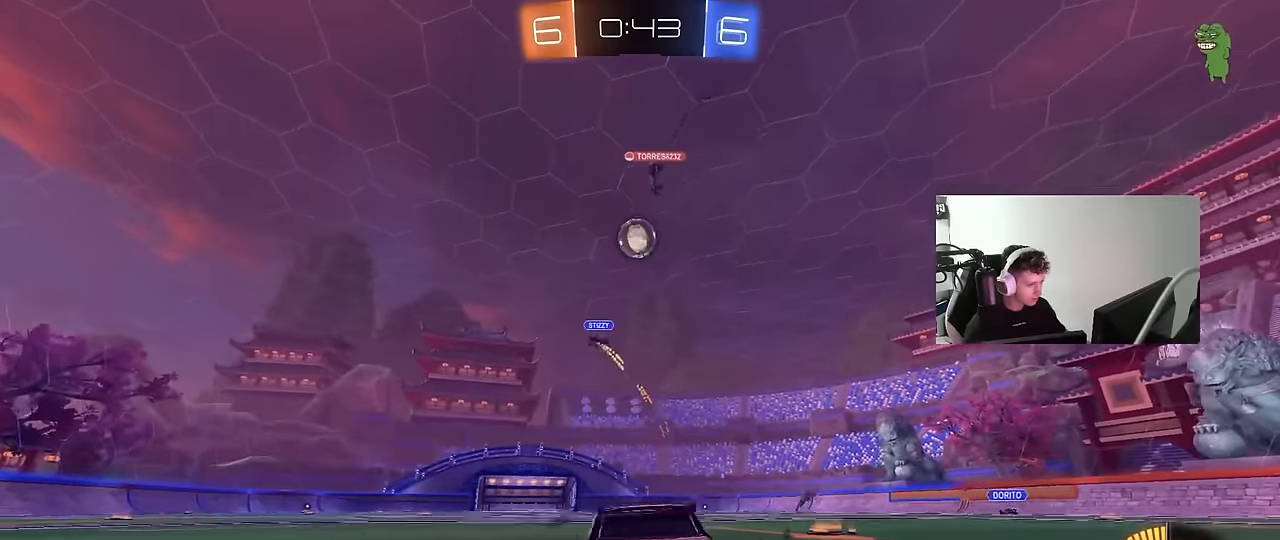
{"keys": ["w"], "mouse": [], "mouse_move": "still", "events": [[17, "w", "down"], [67, "d", "up"], [300, "d", "down"], [350, "a", "down"], [350, "d", "up"], [450, "a", "up"]]}
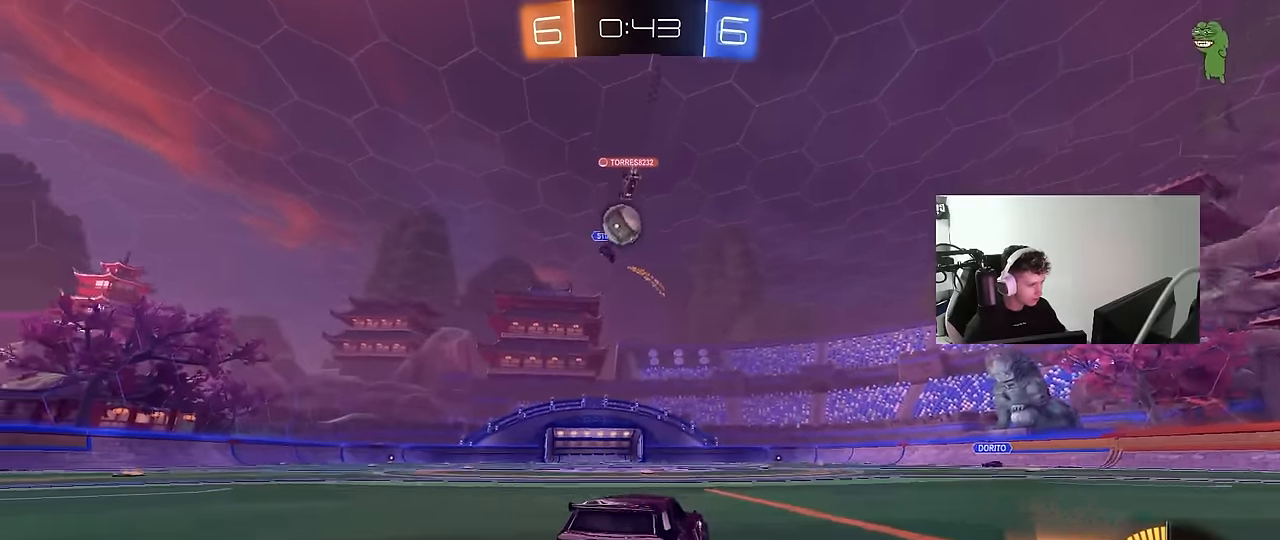
{"keys": ["w"], "mouse": [], "mouse_move": "still", "events": [[184, "a", "down"], [367, "a", "up"]]}
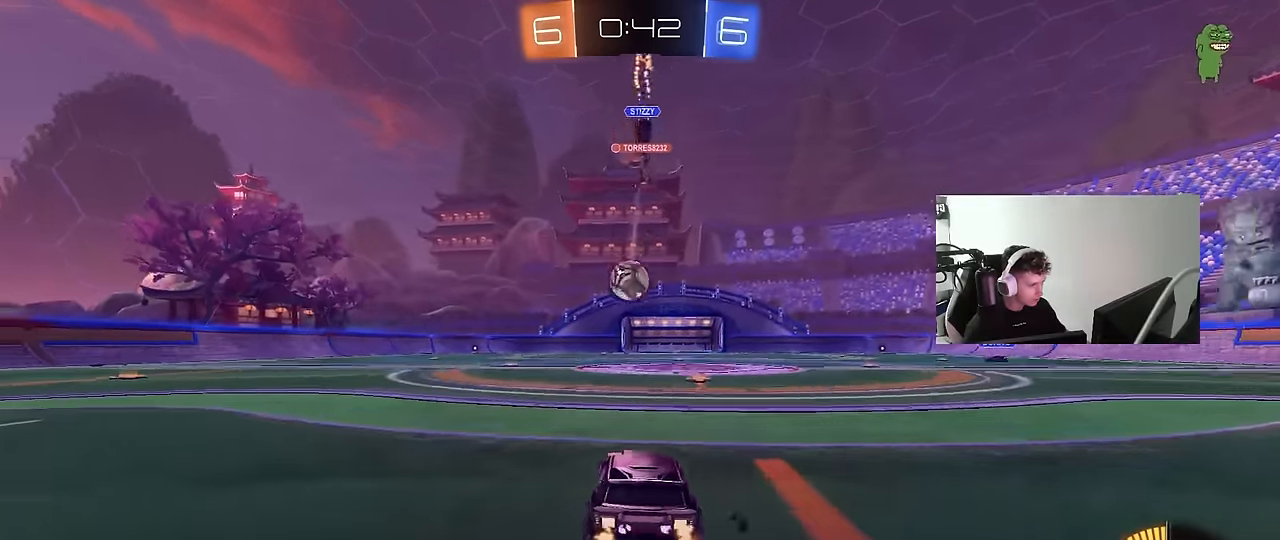
{"keys": [], "mouse": ["left", "right"], "mouse_move": "still", "events": [[17, "a", "down"], [50, "a", "up"], [100, "mouse_left", "down"], [200, "a", "down"], [250, "a", "up"], [284, "d", "down"], [384, "d", "up"], [484, "mouse_right", "down"], [484, "w", "up"]]}
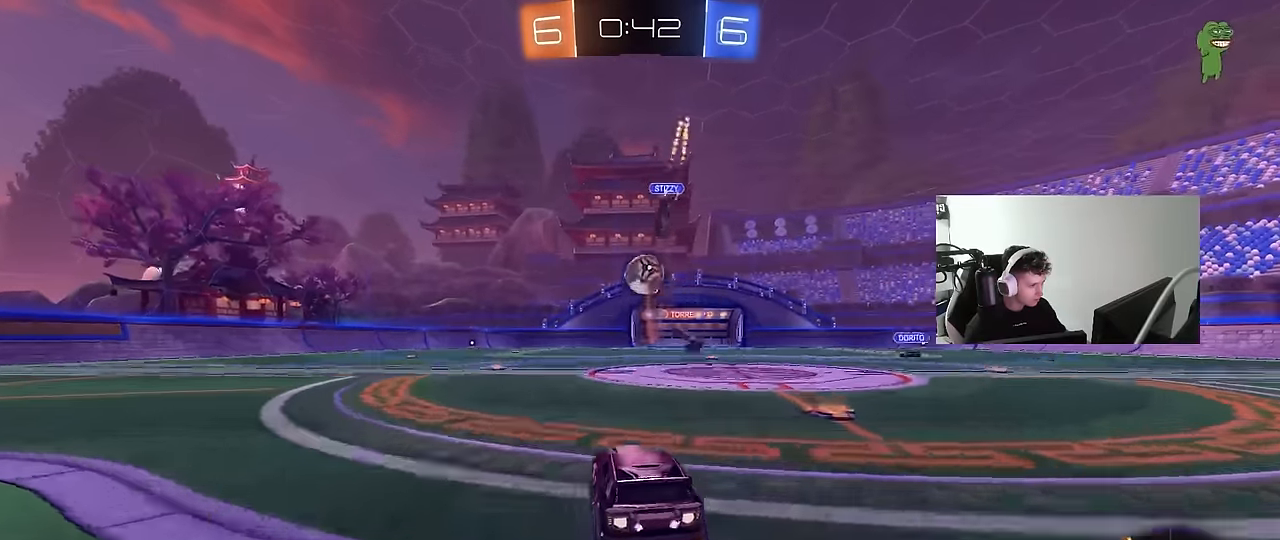
{"keys": ["d"], "mouse": ["left"], "mouse_move": "still", "events": [[34, "d", "down"], [67, "s", "down"], [117, "d", "up"], [217, "s", "up"], [267, "a", "down"], [267, "s", "down"], [300, "shift", "down"], [400, "a", "up"], [400, "s", "up"], [400, "shift", "up"], [450, "d", "down"], [450, "mouse_right", "up"]]}
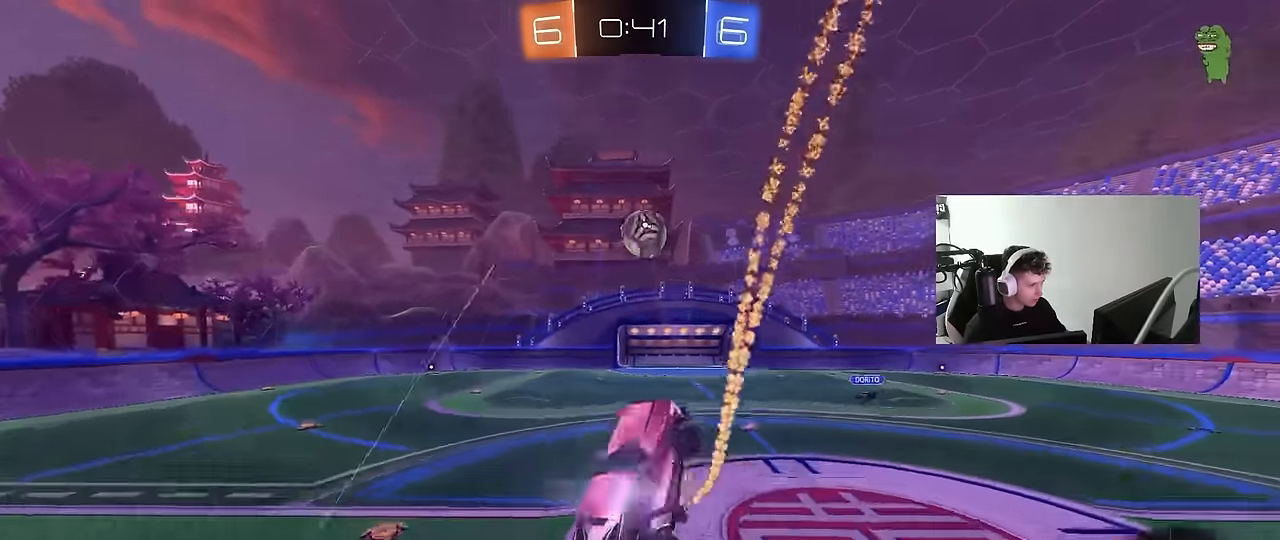
{"keys": ["a"], "mouse": [], "mouse_move": "still", "events": [[34, "w", "down"], [84, "a", "down"], [84, "d", "up"], [234, "w", "up"], [284, "a", "up"], [367, "a", "down"], [367, "mouse_left", "up"]]}
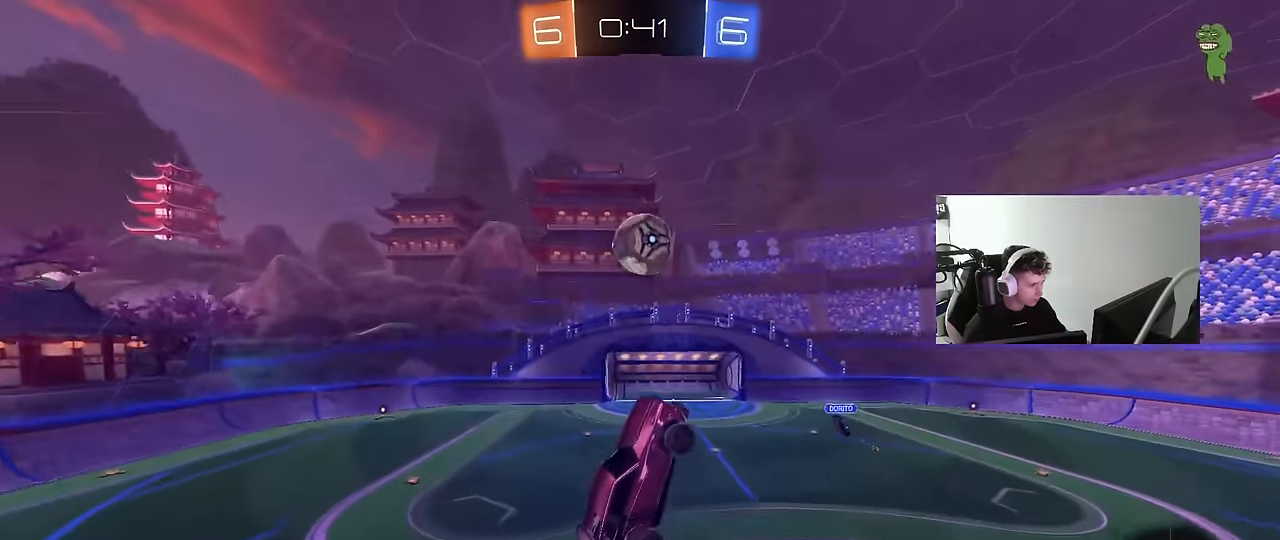
{"keys": ["d"], "mouse": ["left"], "mouse_move": "still", "events": [[50, "a", "up"], [100, "mouse_left", "down"], [150, "d", "down"], [200, "a", "down"], [200, "d", "up"], [200, "w", "down"], [284, "mouse_left", "up"], [334, "w", "up"], [384, "a", "up"], [384, "mouse_left", "down"], [434, "d", "down"]]}
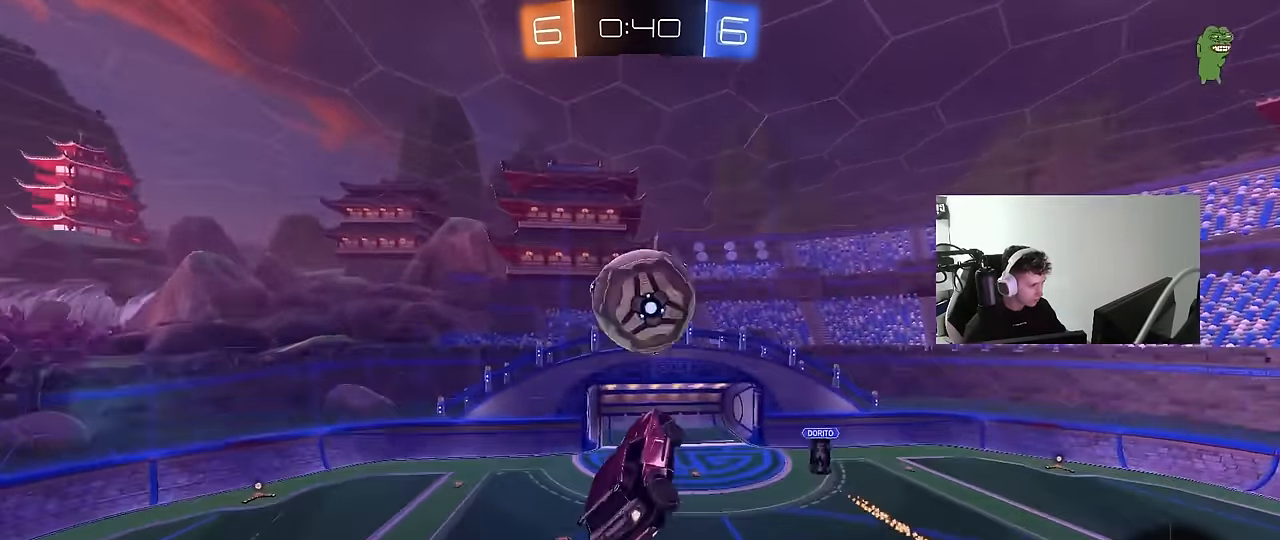
{"keys": ["d"], "mouse": [], "mouse_move": "still", "events": [[117, "mouse_left", "up"], [167, "mouse_left", "down"], [167, "shift", "down"], [267, "mouse_left", "up"], [350, "s", "down"], [450, "shift", "up"], [500, "s", "up"]]}
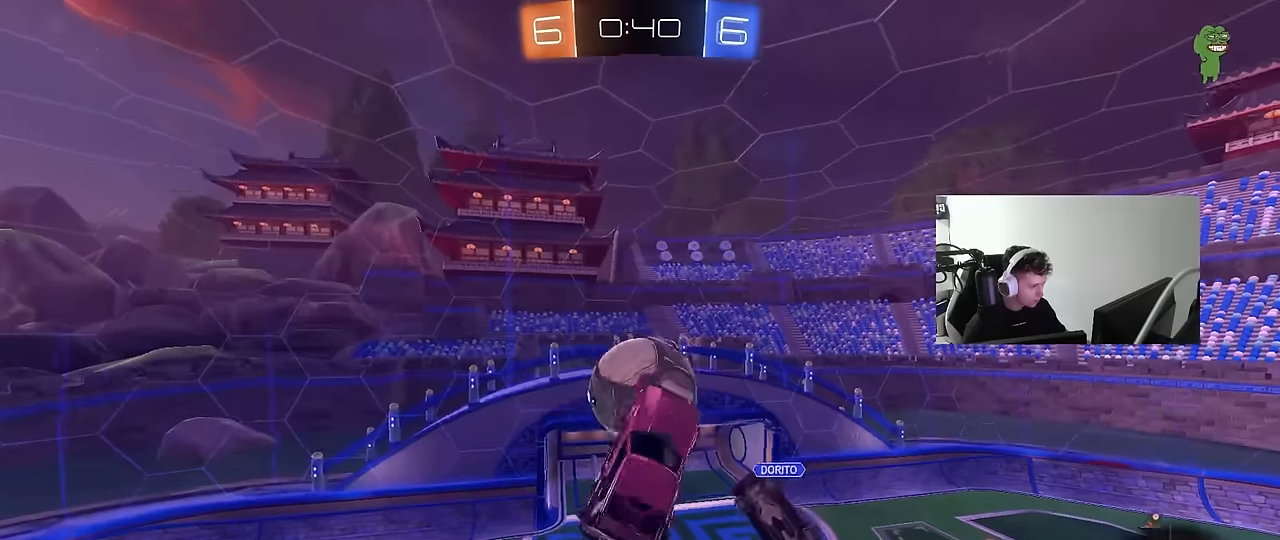
{"keys": [], "mouse": ["left"], "mouse_move": "still", "events": [[50, "shift", "down"], [84, "mouse_left", "down"], [134, "s", "down"], [184, "shift", "up"], [317, "s", "up"], [367, "d", "up"], [367, "mouse_left", "up"], [417, "mouse_left", "down"]]}
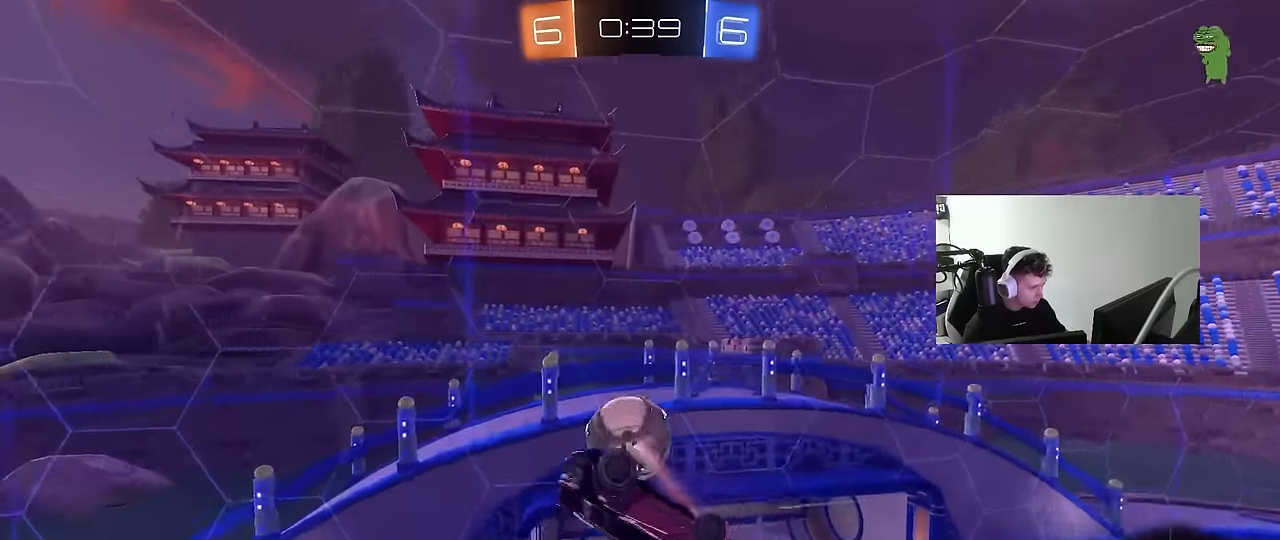
{"keys": ["a", "w"], "mouse": ["left"], "mouse_move": "down-left", "events": [[17, "mouse_left", "up"], [100, "d", "down"], [200, "d", "up"], [284, "a", "down"], [284, "shift", "down"], [334, "mouse_left", "down"], [334, "w", "down"], [484, "shift", "up"]]}
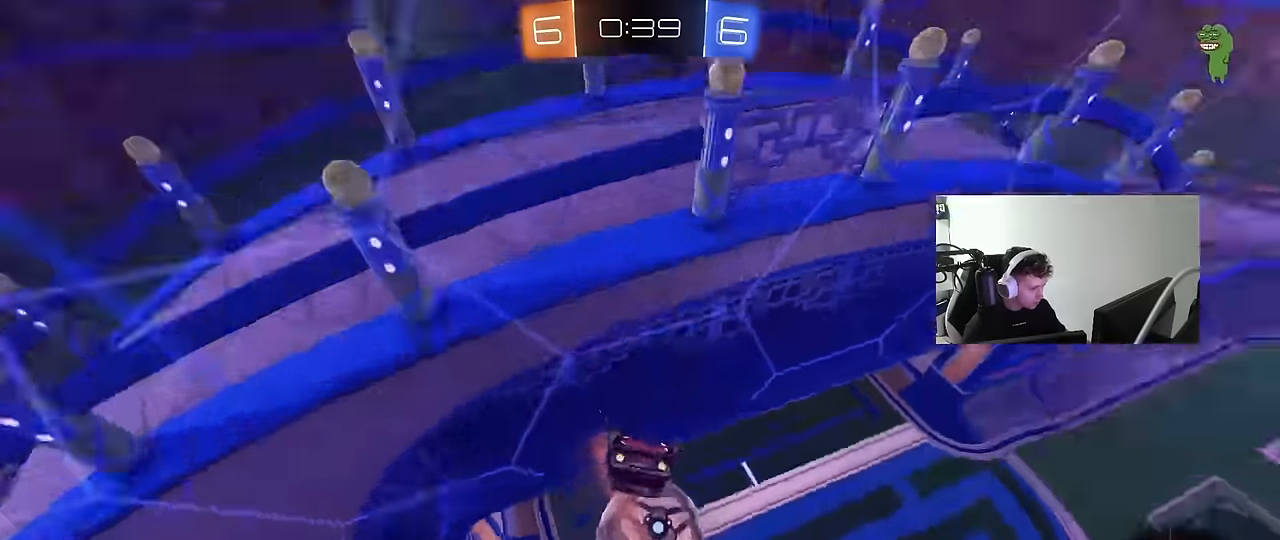
{"keys": ["a", "s", "shift"], "mouse": [], "mouse_move": "still", "events": [[34, "mouse_left", "up"], [217, "a", "up"], [217, "w", "up"], [300, "mouse_right", "down"], [400, "a", "down"], [400, "s", "down"], [450, "shift", "down"], [500, "mouse_right", "up"]]}
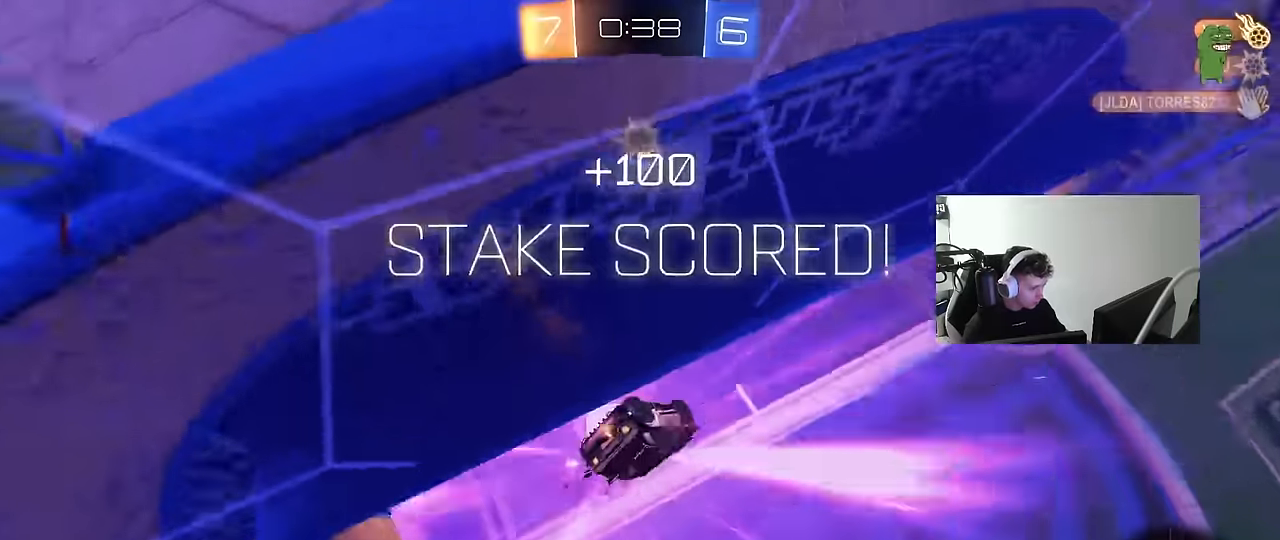
{"keys": ["d", "shift"], "mouse": [], "mouse_move": "still", "events": [[34, "a", "up"], [34, "s", "up"], [84, "space", "down"], [134, "w", "down"], [184, "d", "down"], [234, "space", "up"], [417, "w", "up"]]}
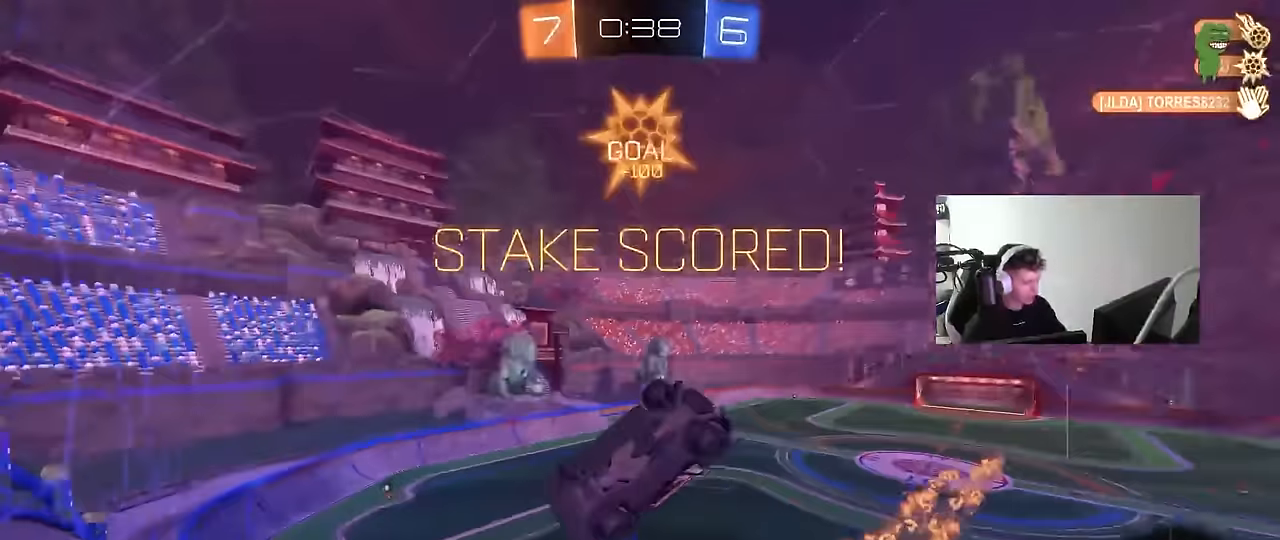
{"keys": ["shift"], "mouse": [], "mouse_move": "still", "events": [[100, "w", "down"], [250, "d", "up"], [250, "w", "up"], [434, "d", "down"], [484, "d", "up"]]}
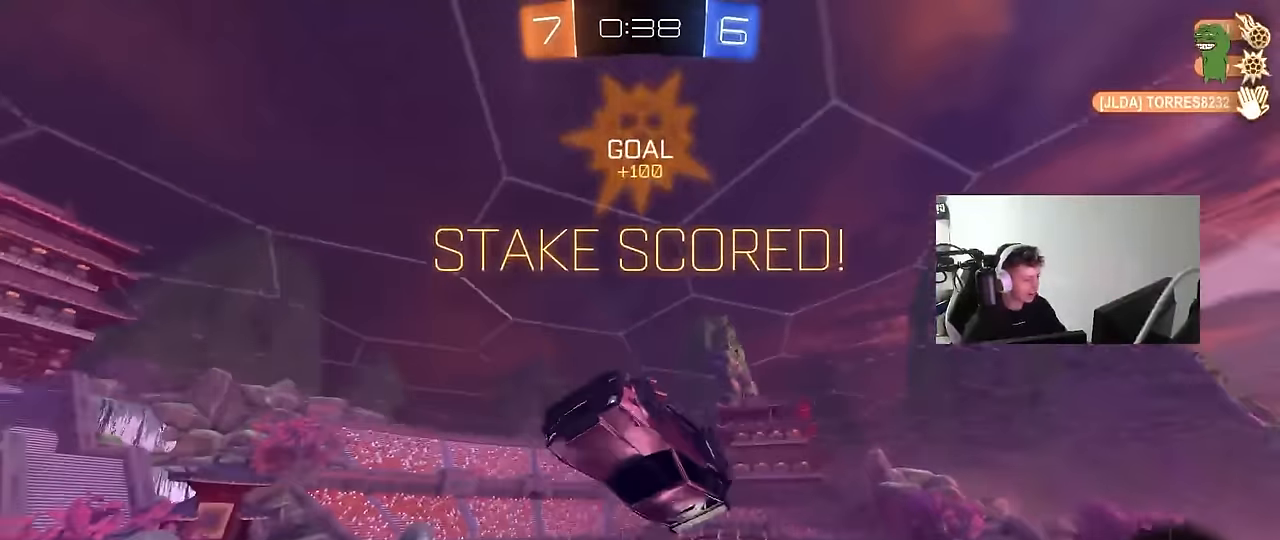
{"keys": ["s", "shift"], "mouse": ["right"], "mouse_move": "still", "events": [[167, "s", "down"], [217, "mouse_right", "down"], [300, "mouse_right", "up"], [350, "mouse_right", "down"], [450, "mouse_right", "up"], [500, "mouse_right", "down"]]}
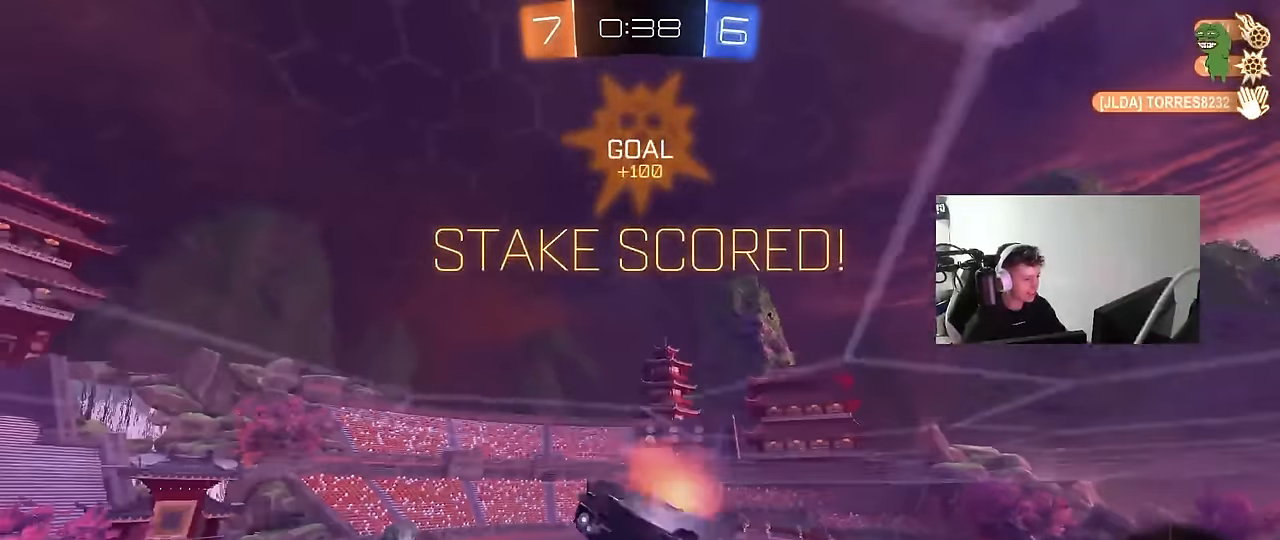
{"keys": ["d", "w"], "mouse": ["left"], "mouse_move": "up-right", "events": [[134, "d", "down"], [184, "d", "up"], [184, "mouse_right", "up"], [184, "shift", "up"], [267, "s", "up"], [317, "d", "down"], [367, "mouse_left", "down"], [417, "w", "down"]]}
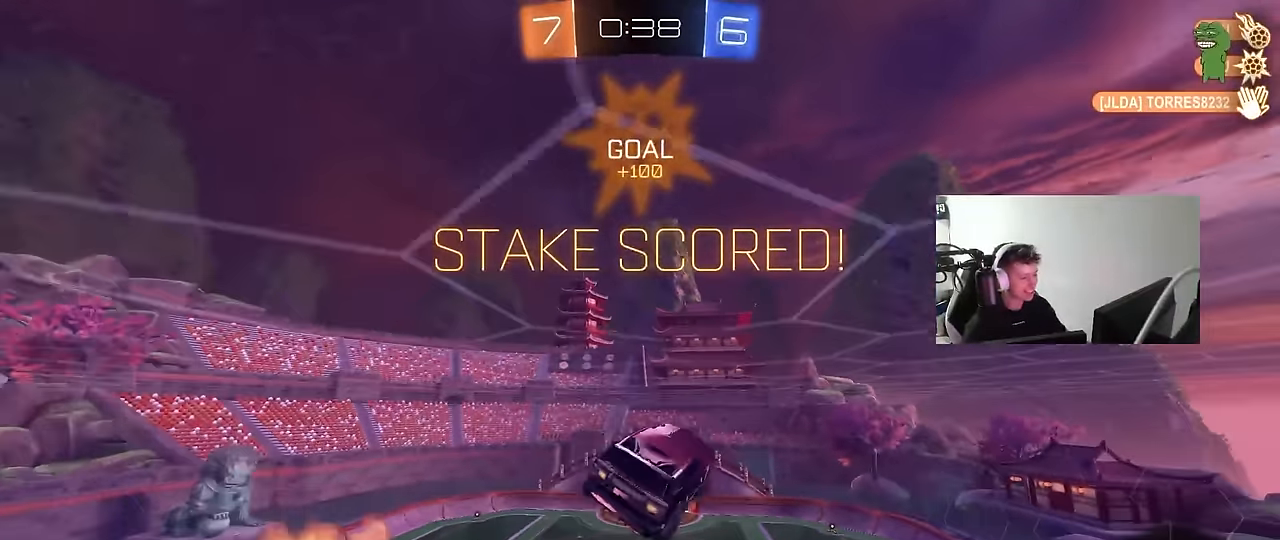
{"keys": ["d", "q", "s"], "mouse": [], "mouse_move": "up", "events": [[17, "q", "down"], [150, "a", "down"], [200, "mouse_left", "up"], [250, "d", "up"], [284, "w", "up"], [384, "a", "up"], [434, "d", "down"], [434, "s", "down"]]}
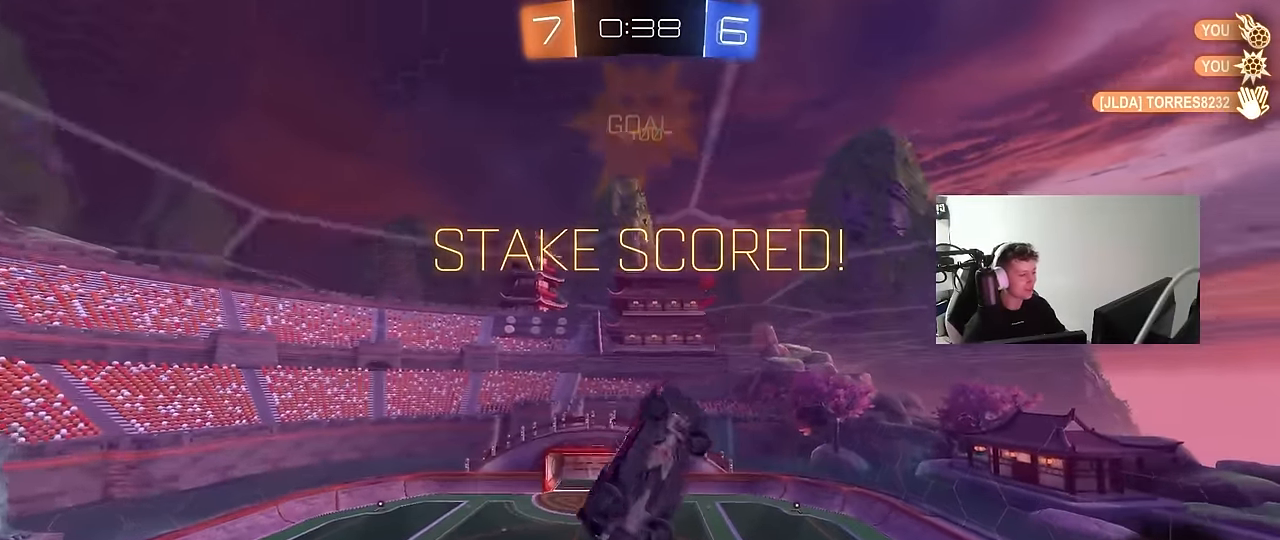
{"keys": [], "mouse": [], "mouse_move": "up", "events": [[167, "s", "up"], [350, "w", "down"], [400, "a", "down"], [450, "d", "up"], [450, "w", "up"], [500, "a", "up"], [500, "q", "up"]]}